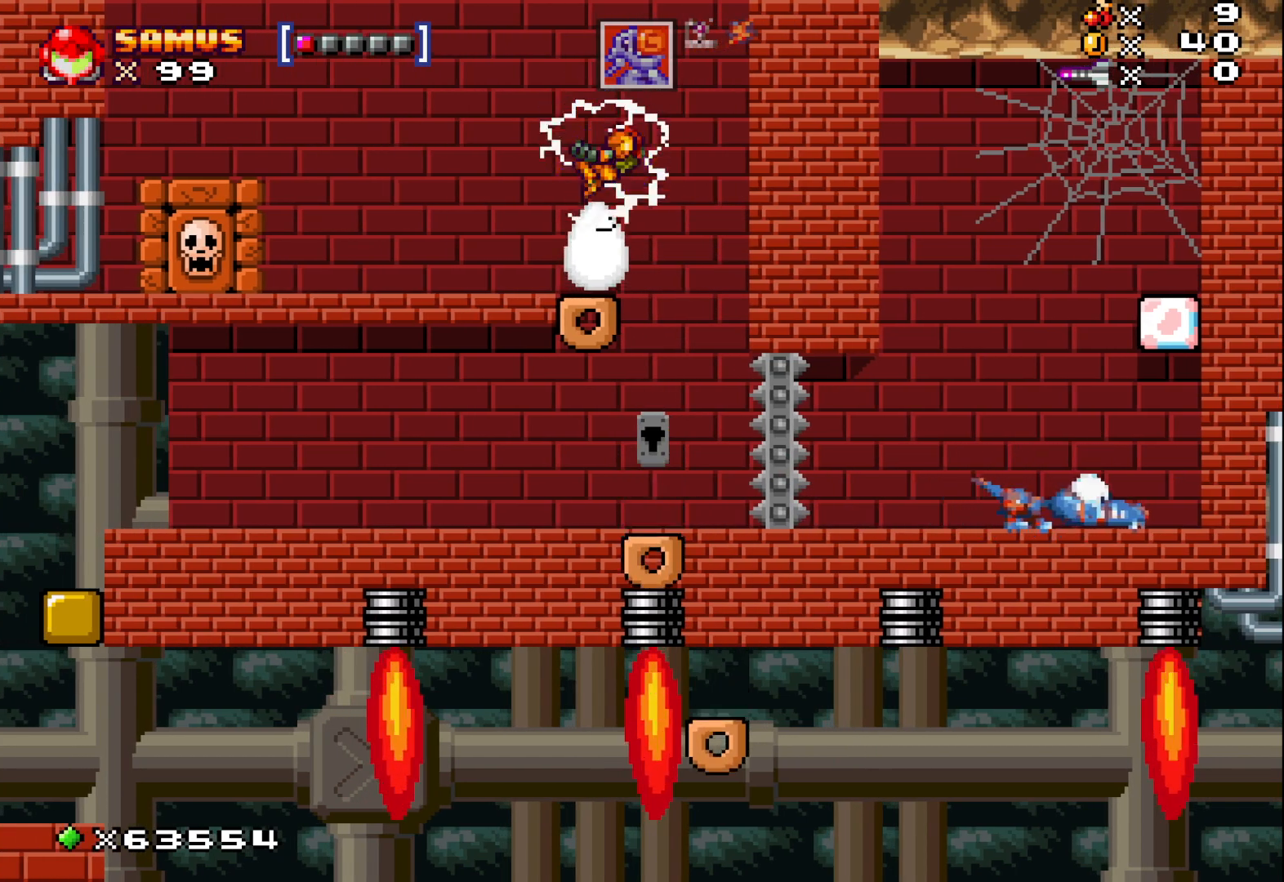
Gameplay with a controller (Xbox layout); each line is a JSON object with the inputs held at the frame after it. "events" lists button and stick changes between this image and that frame as [ms after this image, input, new state], when the widget could be followed in between. Not read: right_stick.
{"buttons": [], "left_stick": "center", "events": [[50, "left_stick", "center"]]}
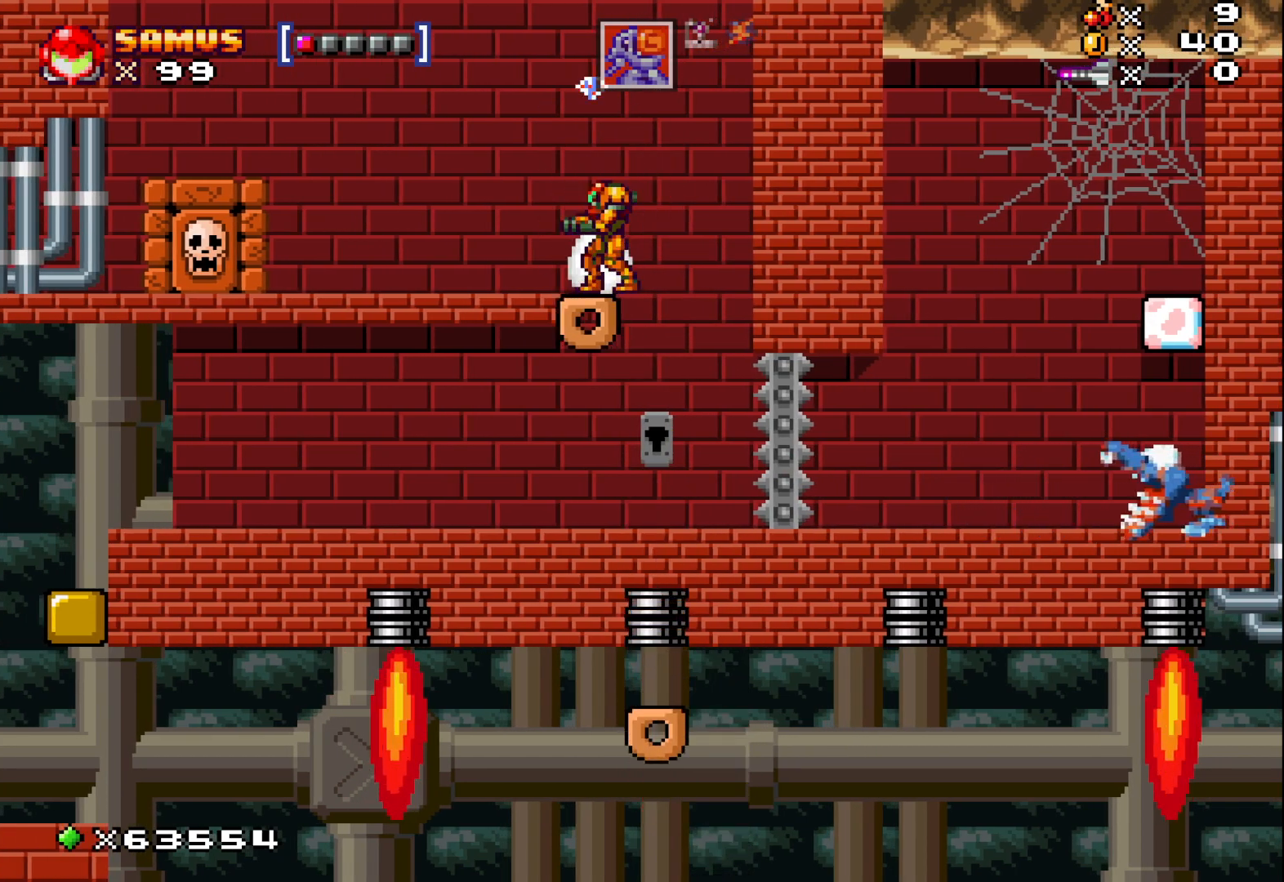
{"buttons": [], "left_stick": "center", "events": []}
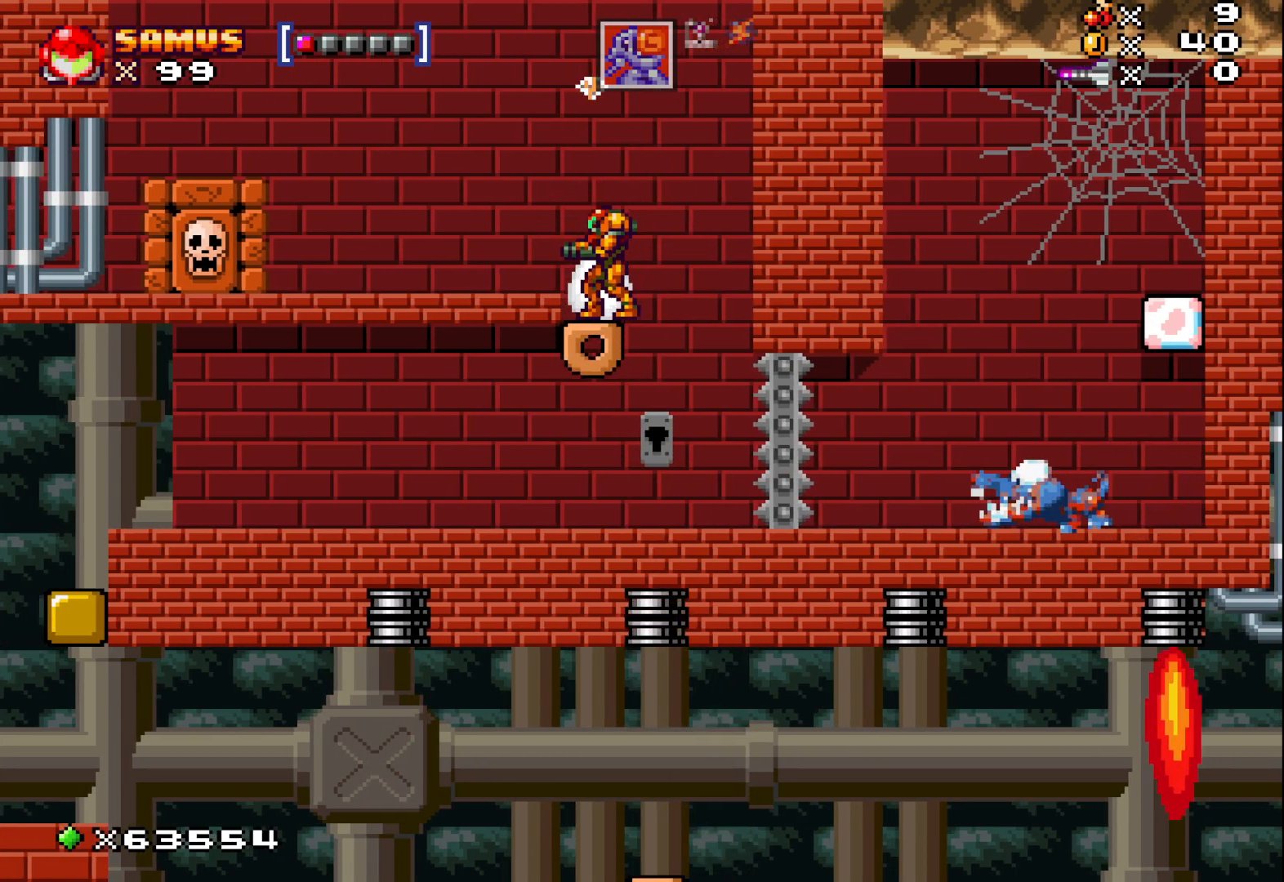
{"buttons": ["A"], "left_stick": "left", "events": [[83, "A", "down"], [450, "left_stick", "left"]]}
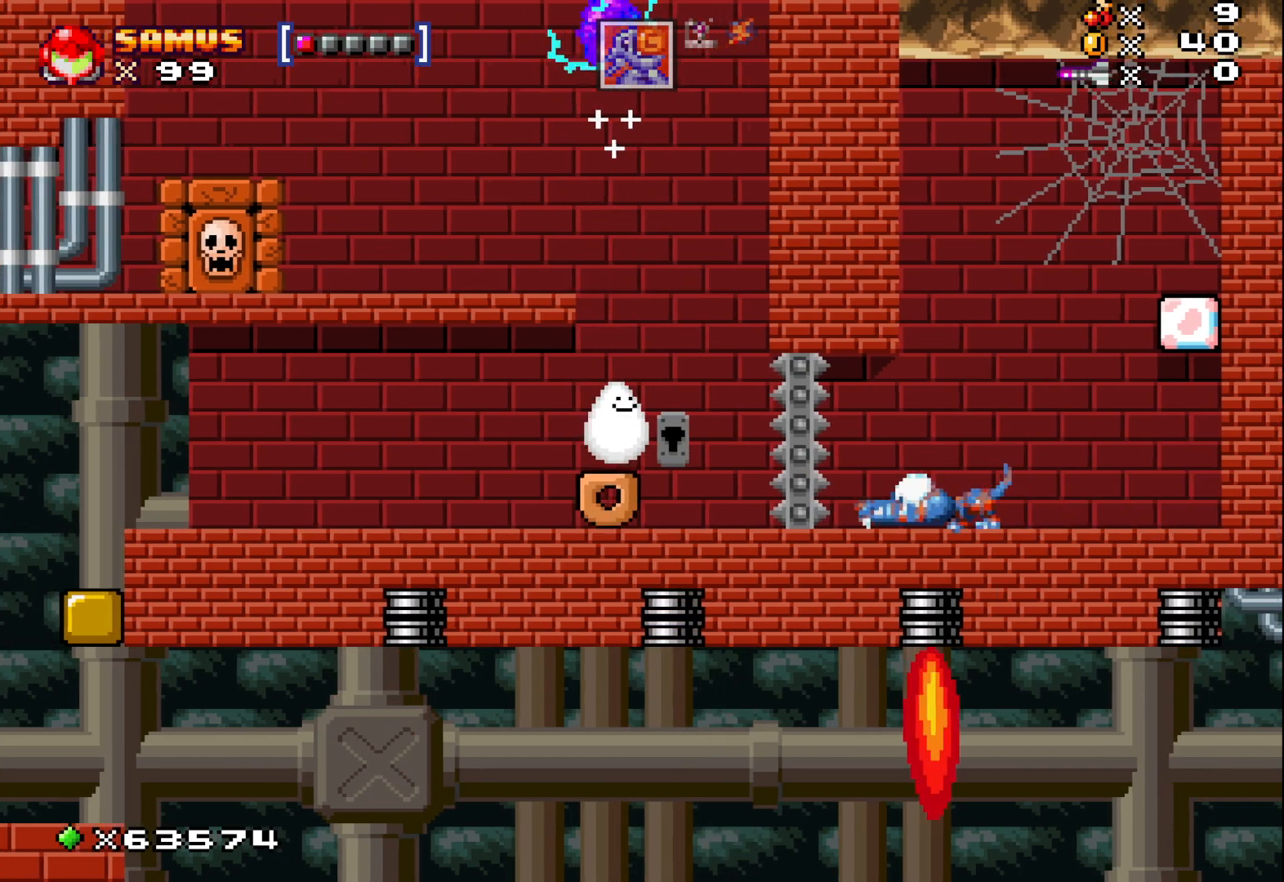
{"buttons": [], "left_stick": "left", "events": [[167, "A", "up"]]}
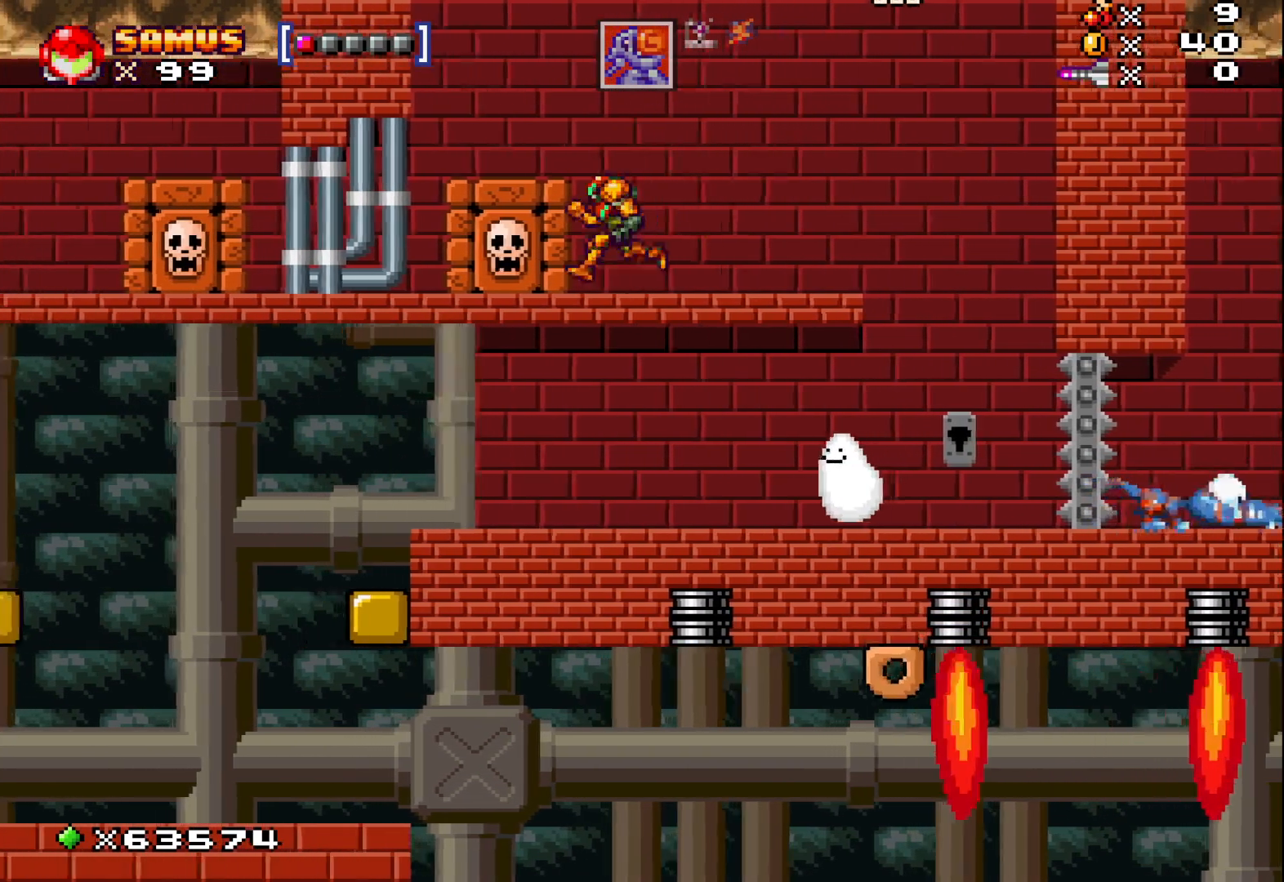
{"buttons": ["A"], "left_stick": "left", "events": [[133, "A", "down"]]}
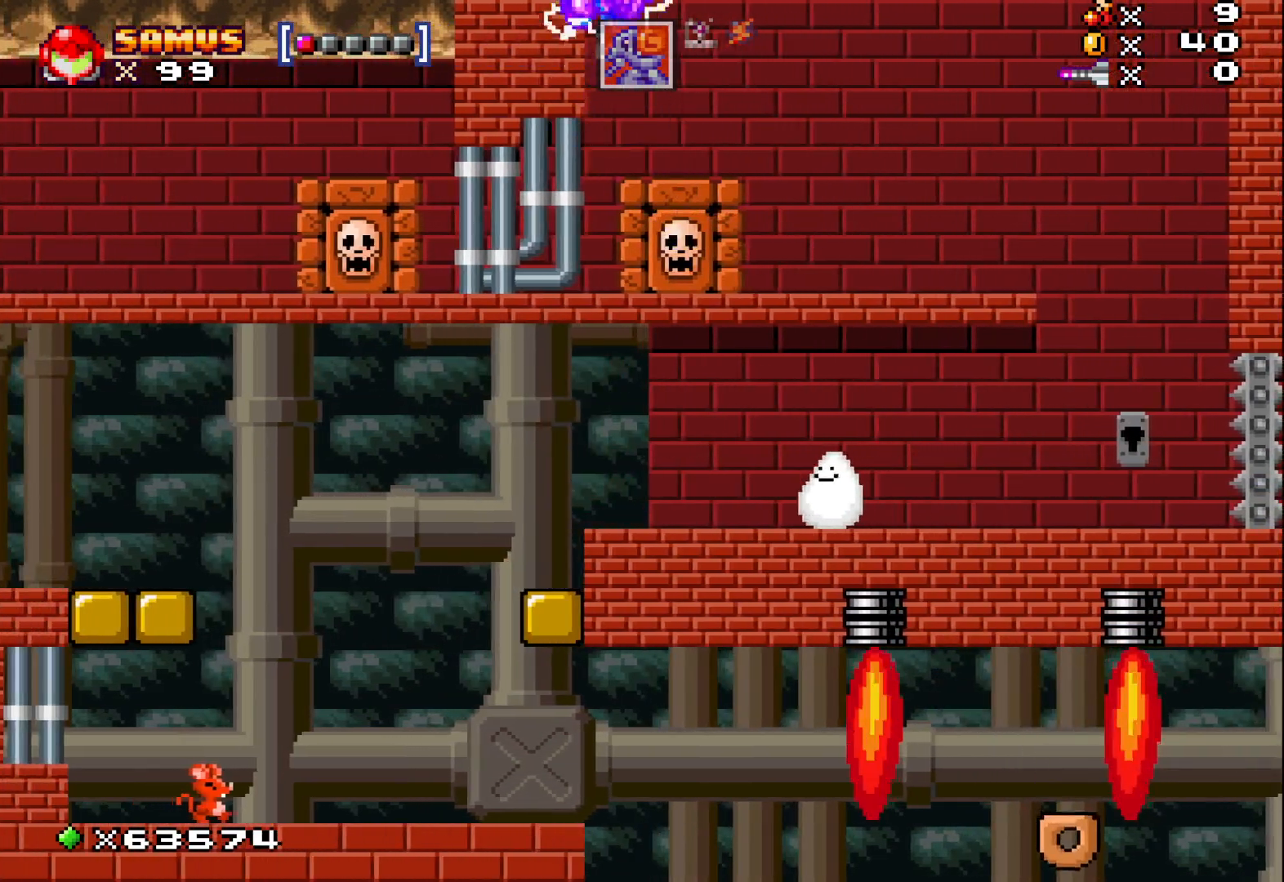
{"buttons": [], "left_stick": "down", "events": [[33, "A", "up"], [50, "left_stick", "down-right"], [150, "X", "down"], [200, "left_stick", "down"], [267, "X", "up"], [367, "X", "down"], [500, "X", "up"]]}
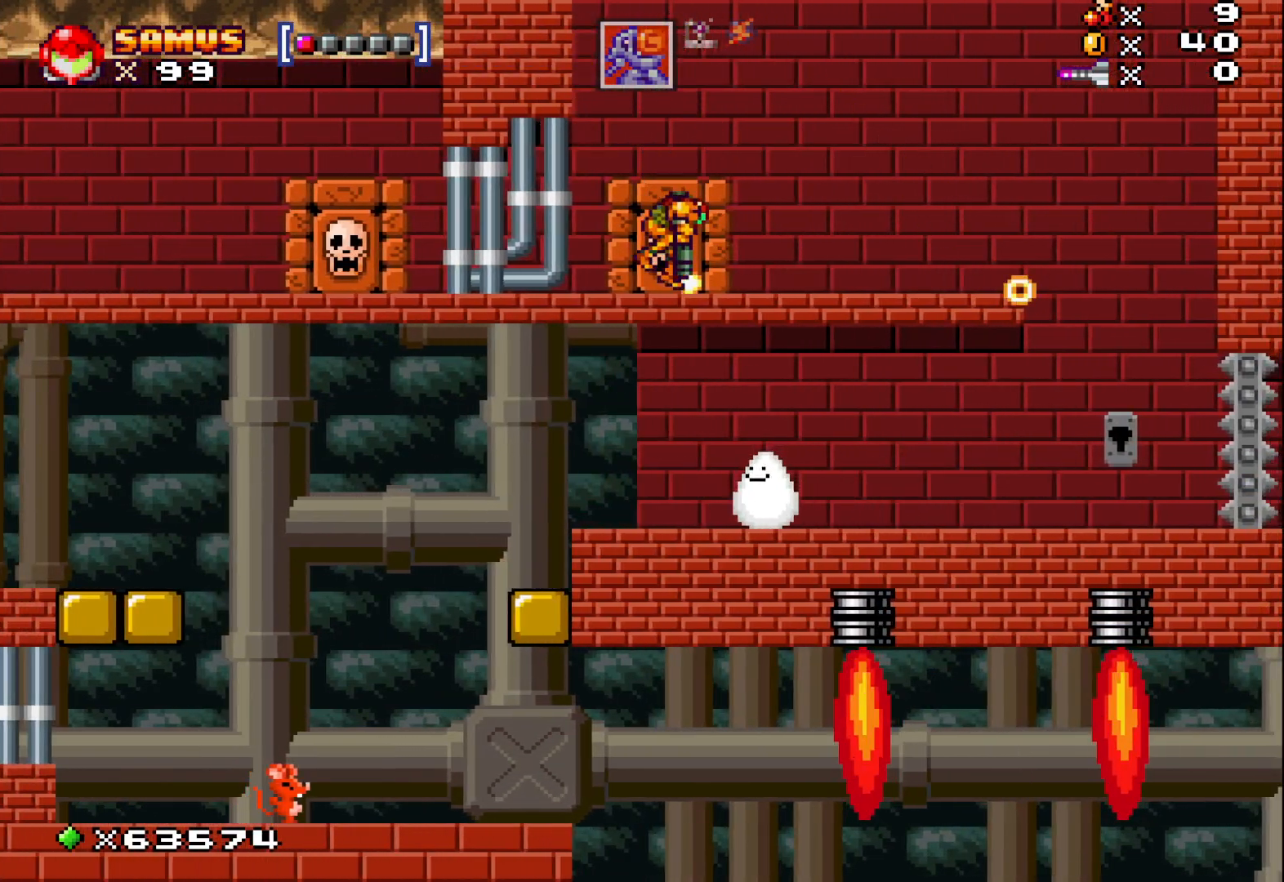
{"buttons": [], "left_stick": "right", "events": [[117, "X", "down"], [150, "A", "down"], [267, "left_stick", "right"], [450, "A", "up"], [450, "X", "up"]]}
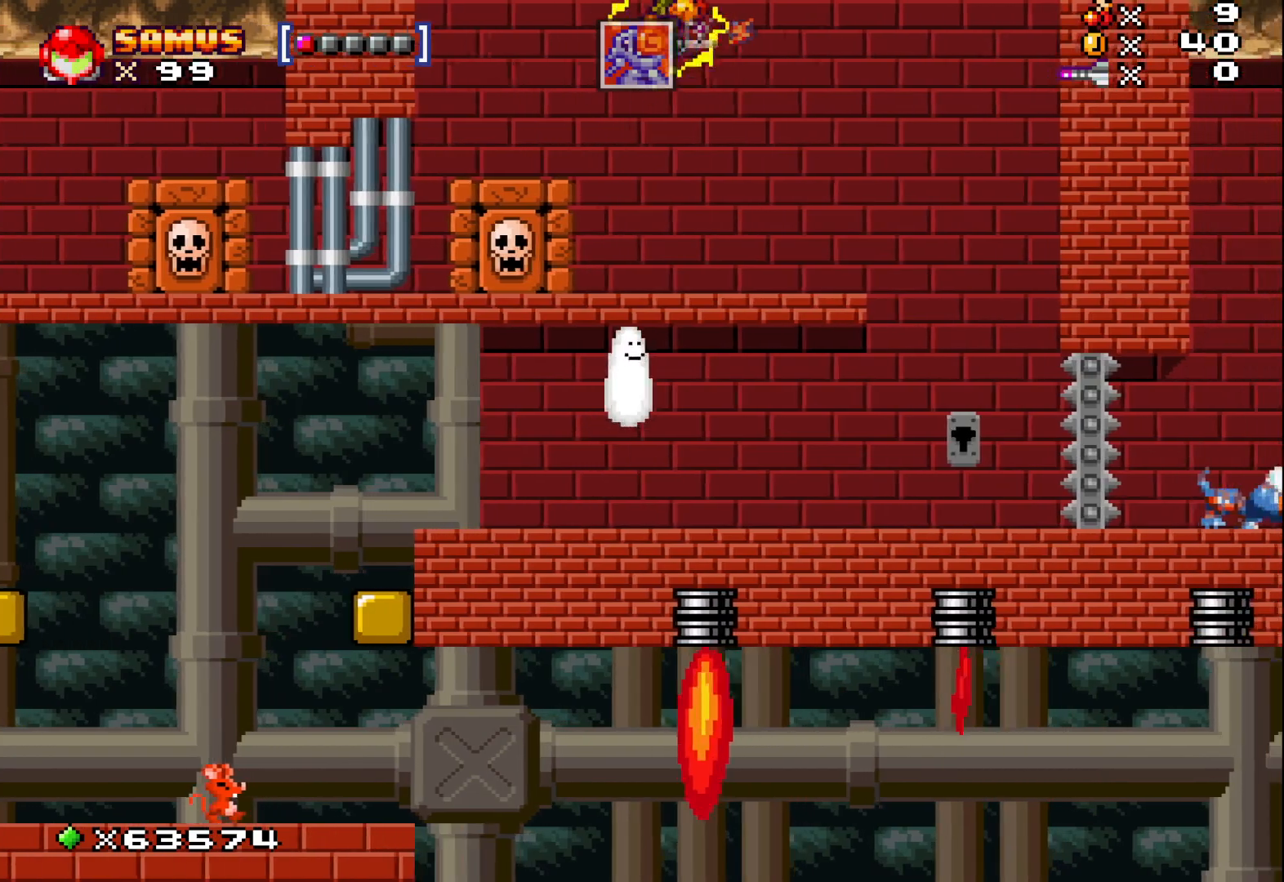
{"buttons": [], "left_stick": "center", "events": [[33, "X", "down"], [150, "X", "up"], [233, "X", "down"], [333, "X", "up"], [333, "left_stick", "center"]]}
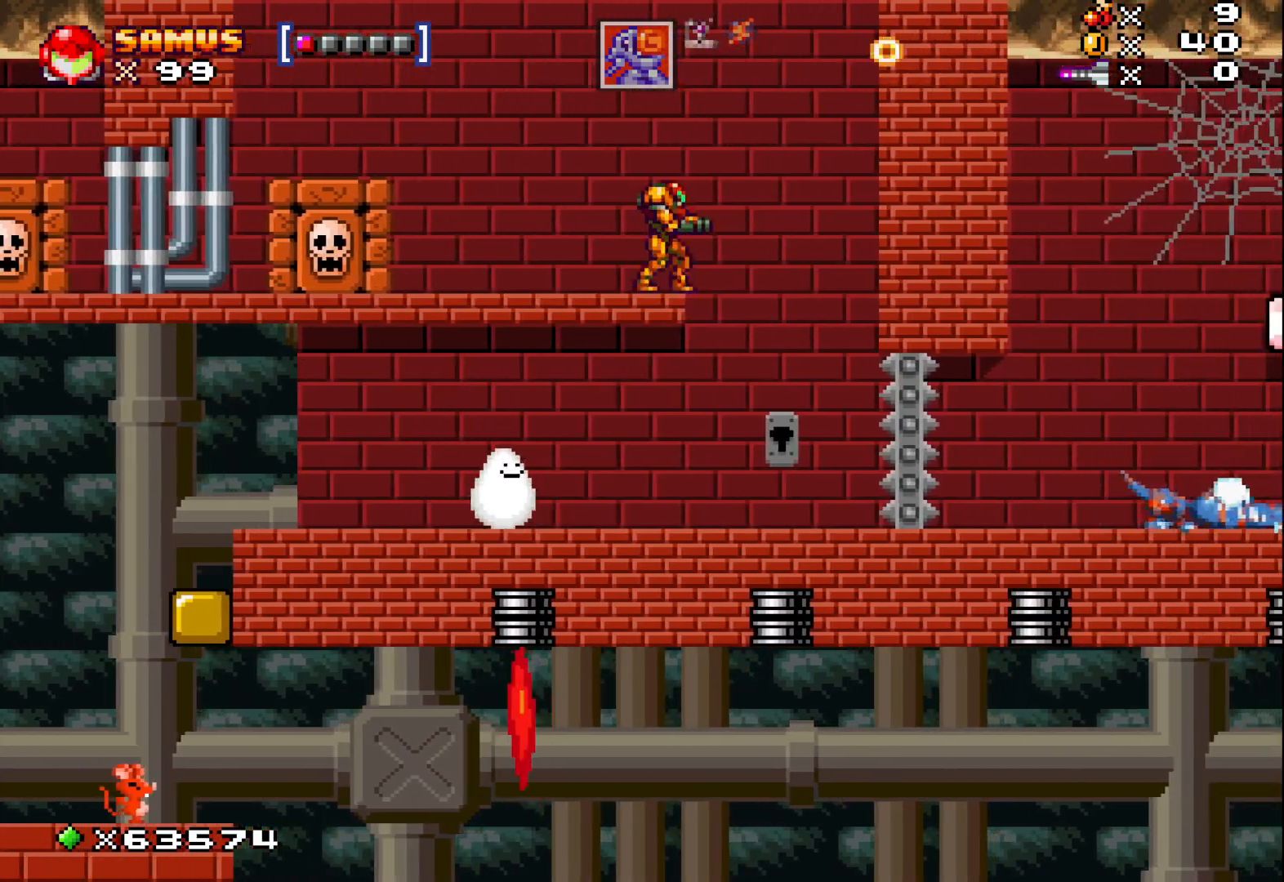
{"buttons": [], "left_stick": "right", "events": [[100, "A", "down"], [167, "left_stick", "right"], [450, "A", "up"]]}
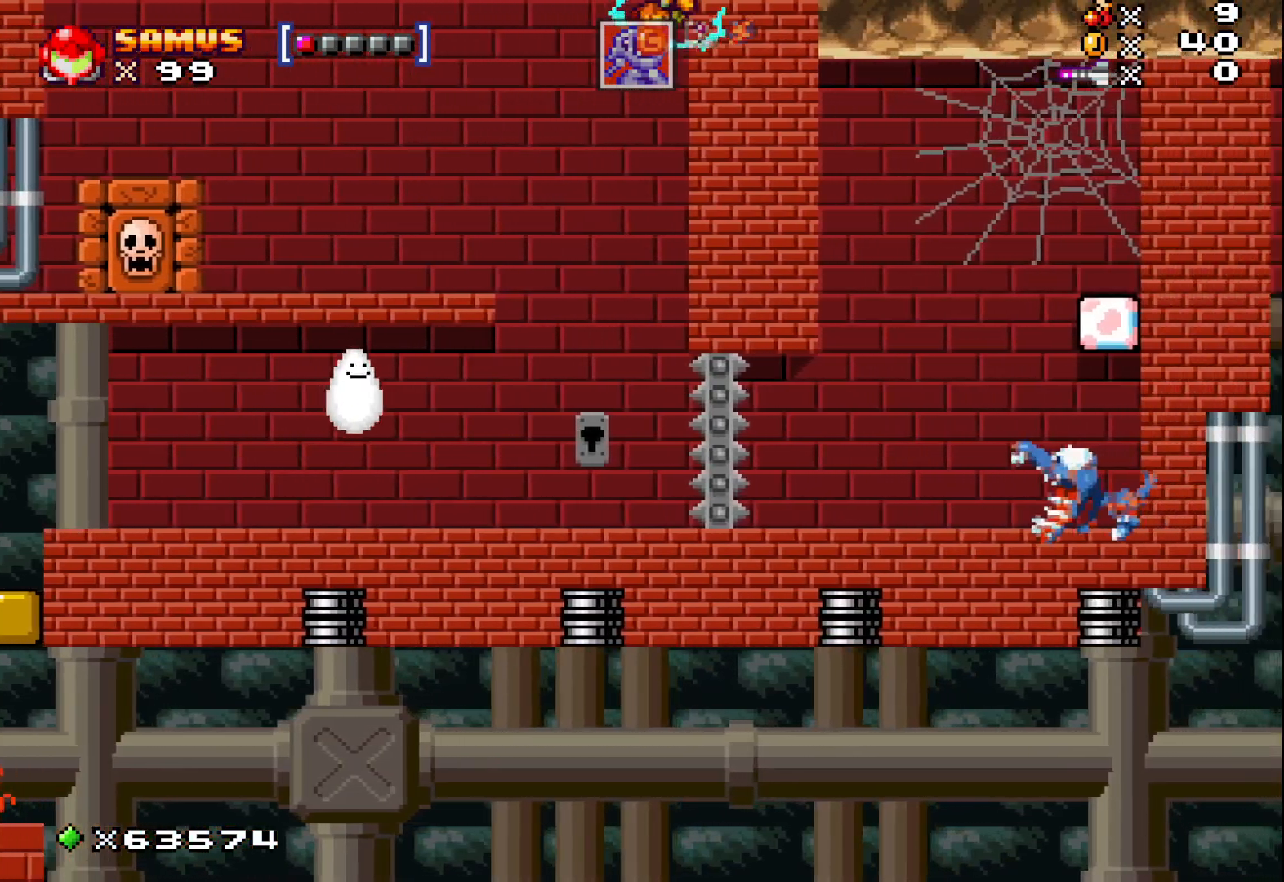
{"buttons": ["X"], "left_stick": "left", "events": [[67, "X", "down"], [333, "left_stick", "center"], [383, "left_stick", "left"]]}
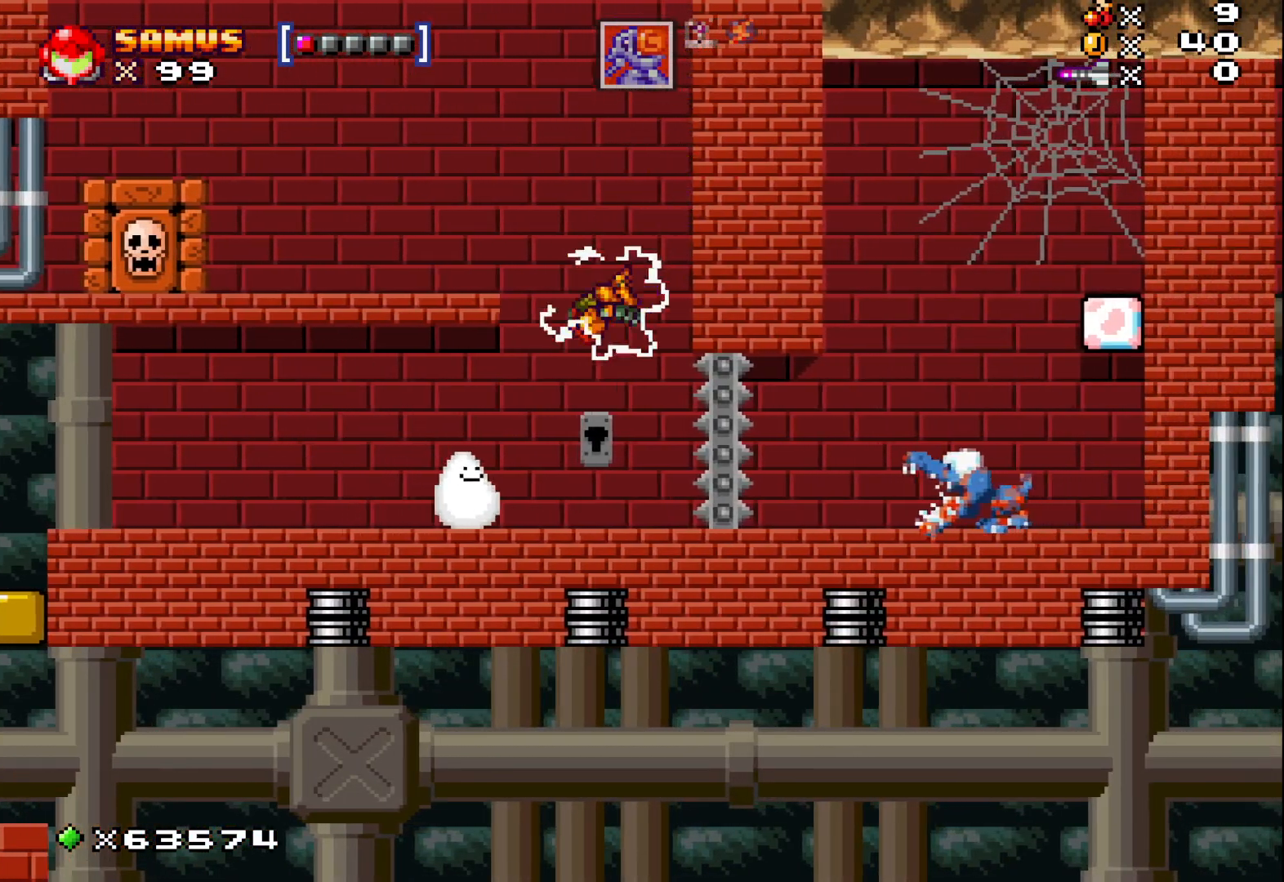
{"buttons": ["X"], "left_stick": "left", "events": [[50, "X", "up"], [67, "left_stick", "center"], [150, "X", "down"], [233, "left_stick", "left"], [267, "X", "up"], [383, "X", "down"]]}
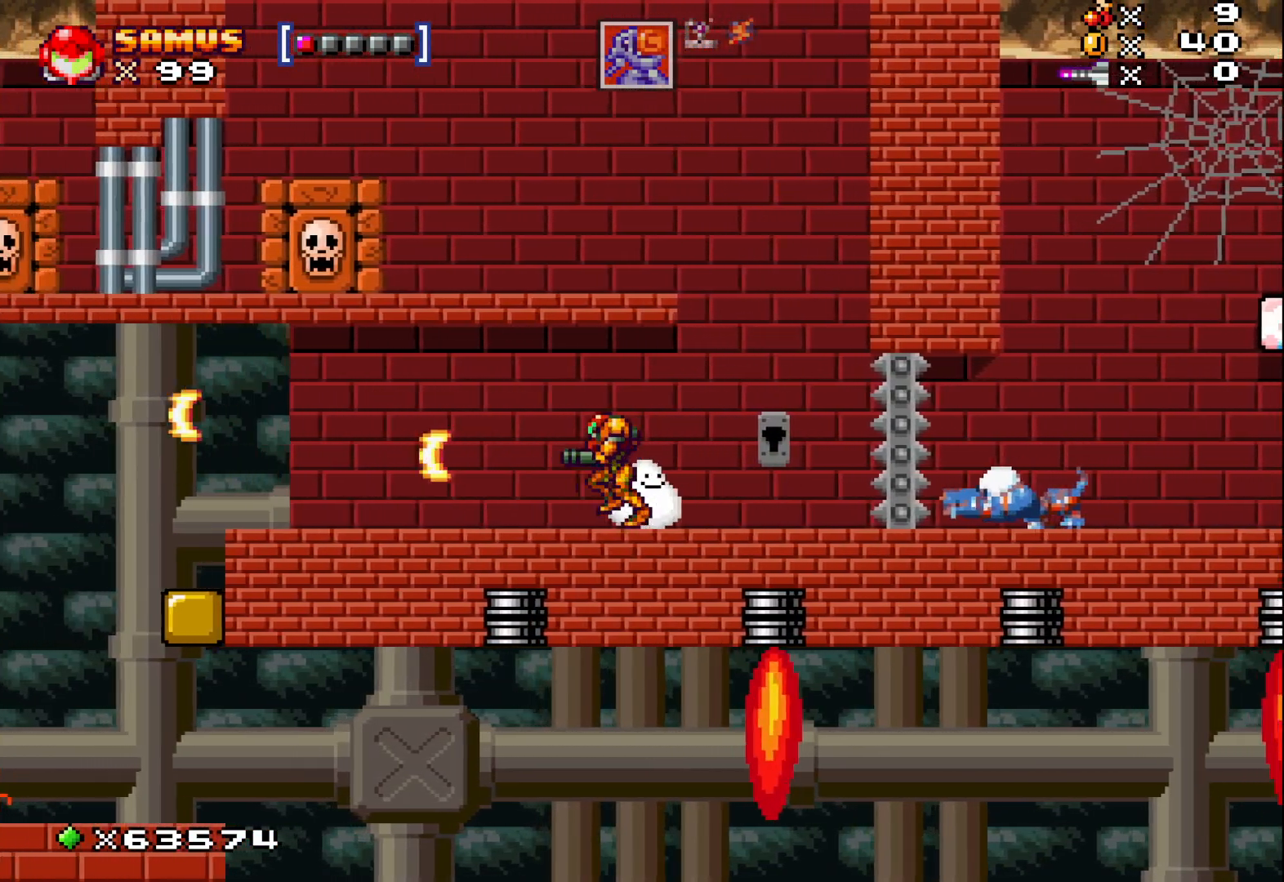
{"buttons": ["X"], "left_stick": "center", "events": [[17, "X", "up"], [133, "X", "down"], [233, "X", "up"], [350, "left_stick", "center"], [383, "X", "down"]]}
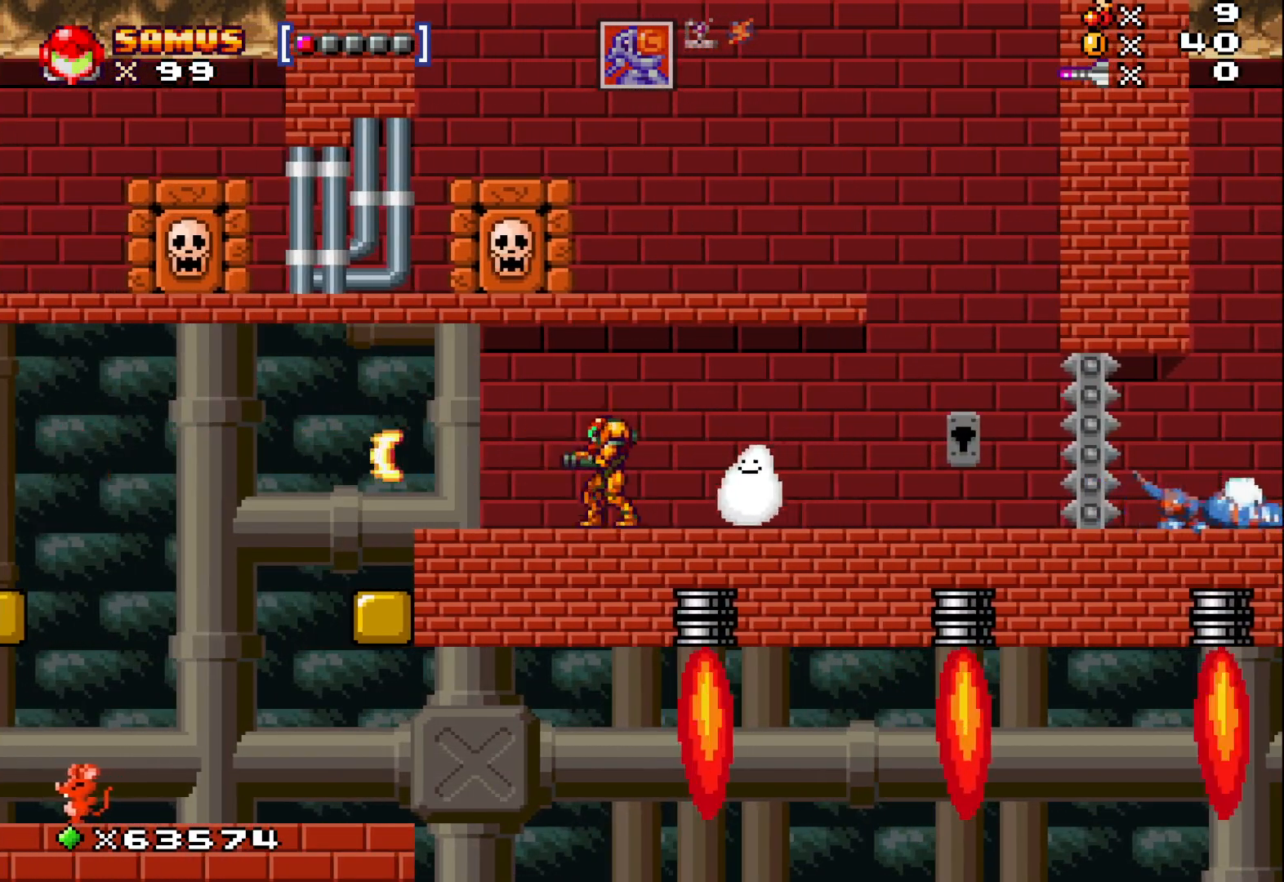
{"buttons": ["X"], "left_stick": "right", "events": [[17, "X", "up"], [17, "left_stick", "right"], [183, "X", "down"], [317, "X", "up"], [467, "X", "down"]]}
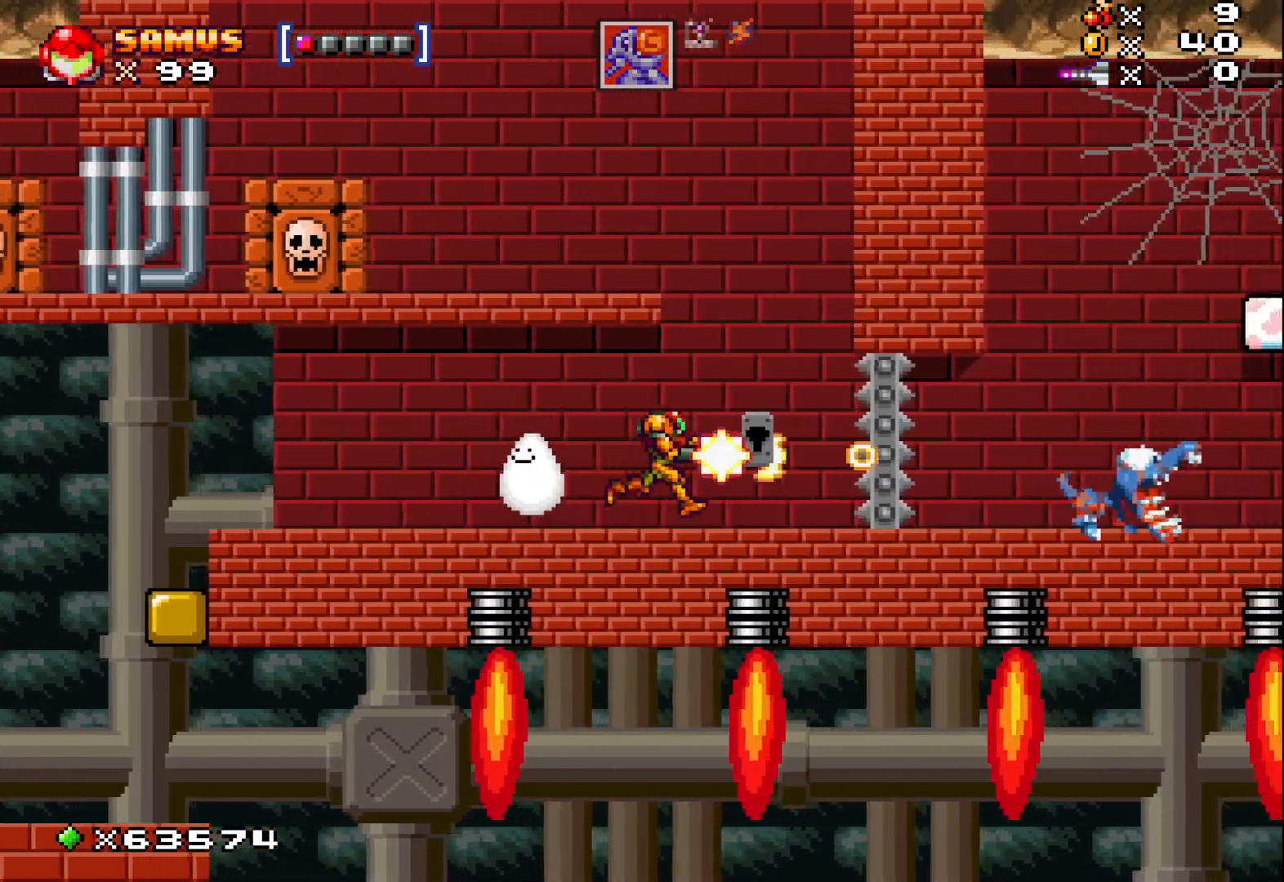
{"buttons": ["X"], "left_stick": "center", "events": [[83, "X", "up"], [100, "left_stick", "center"], [217, "X", "down"], [350, "X", "up"], [483, "X", "down"]]}
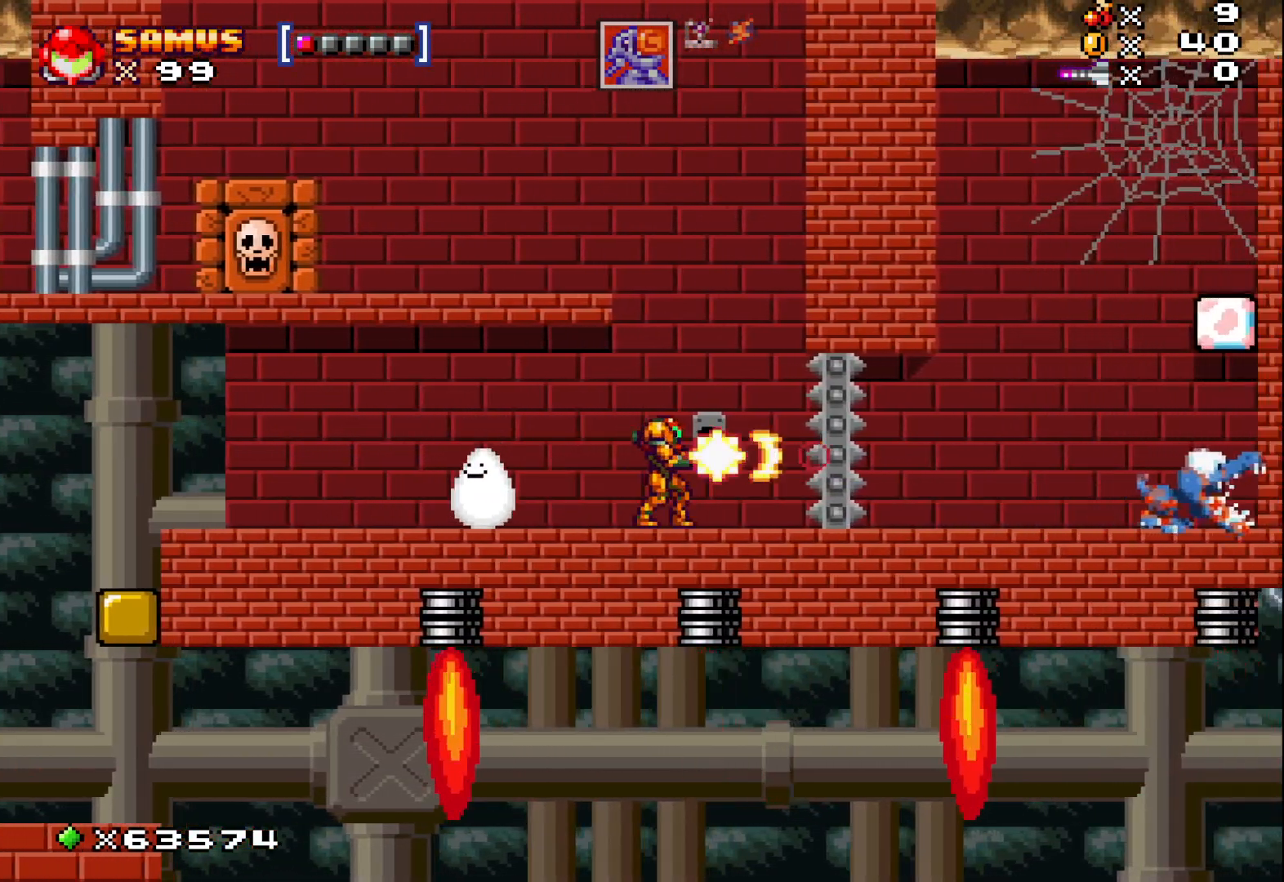
{"buttons": ["X"], "left_stick": "left", "events": [[17, "left_stick", "left"], [100, "X", "up"], [233, "X", "down"], [367, "X", "up"], [483, "X", "down"]]}
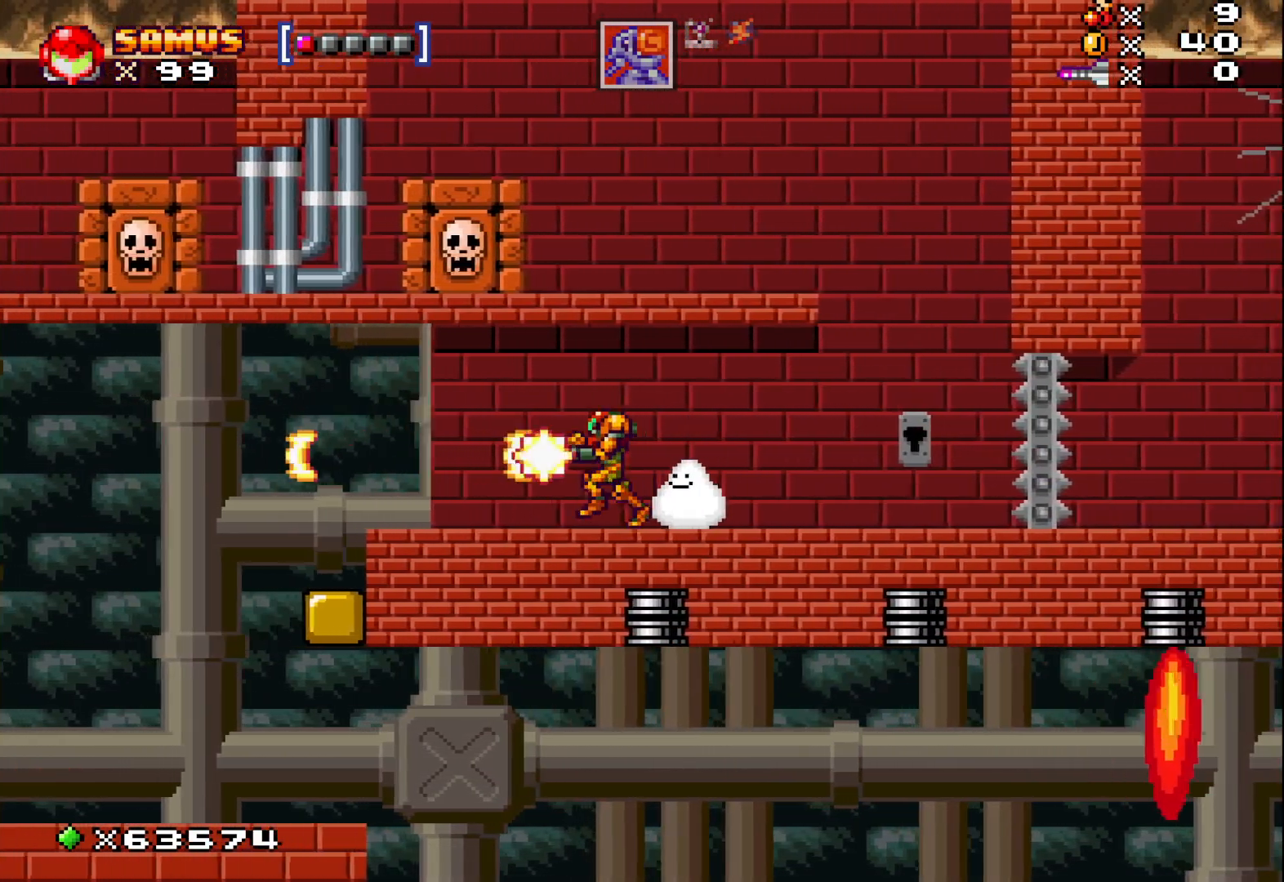
{"buttons": [], "left_stick": "left", "events": [[83, "X", "up"], [217, "X", "down"], [333, "X", "up"]]}
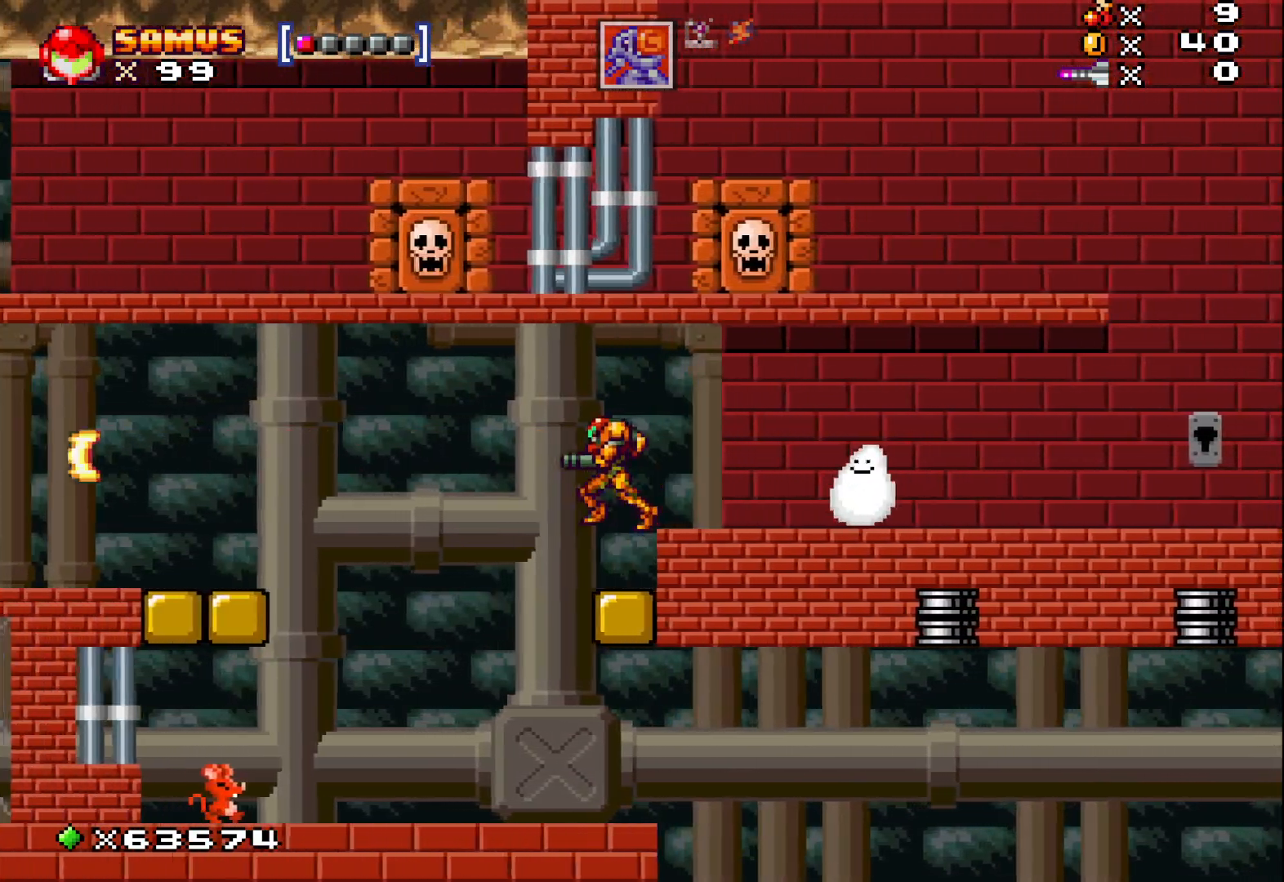
{"buttons": [], "left_stick": "center", "events": [[100, "left_stick", "center"], [400, "X", "down"], [500, "X", "up"]]}
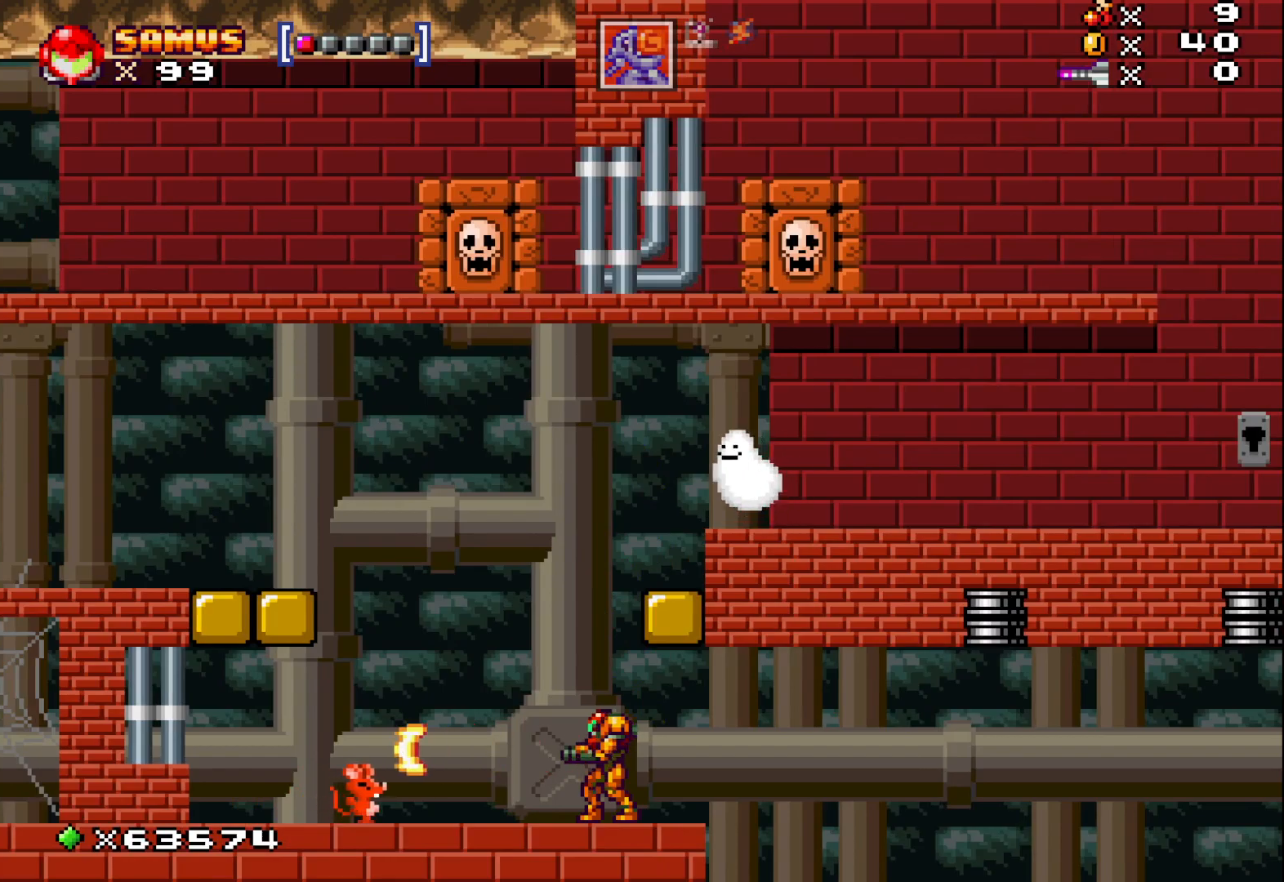
{"buttons": [], "left_stick": "left", "events": [[117, "X", "down"], [167, "X", "up"], [267, "X", "down"], [333, "left_stick", "left"], [383, "X", "up"]]}
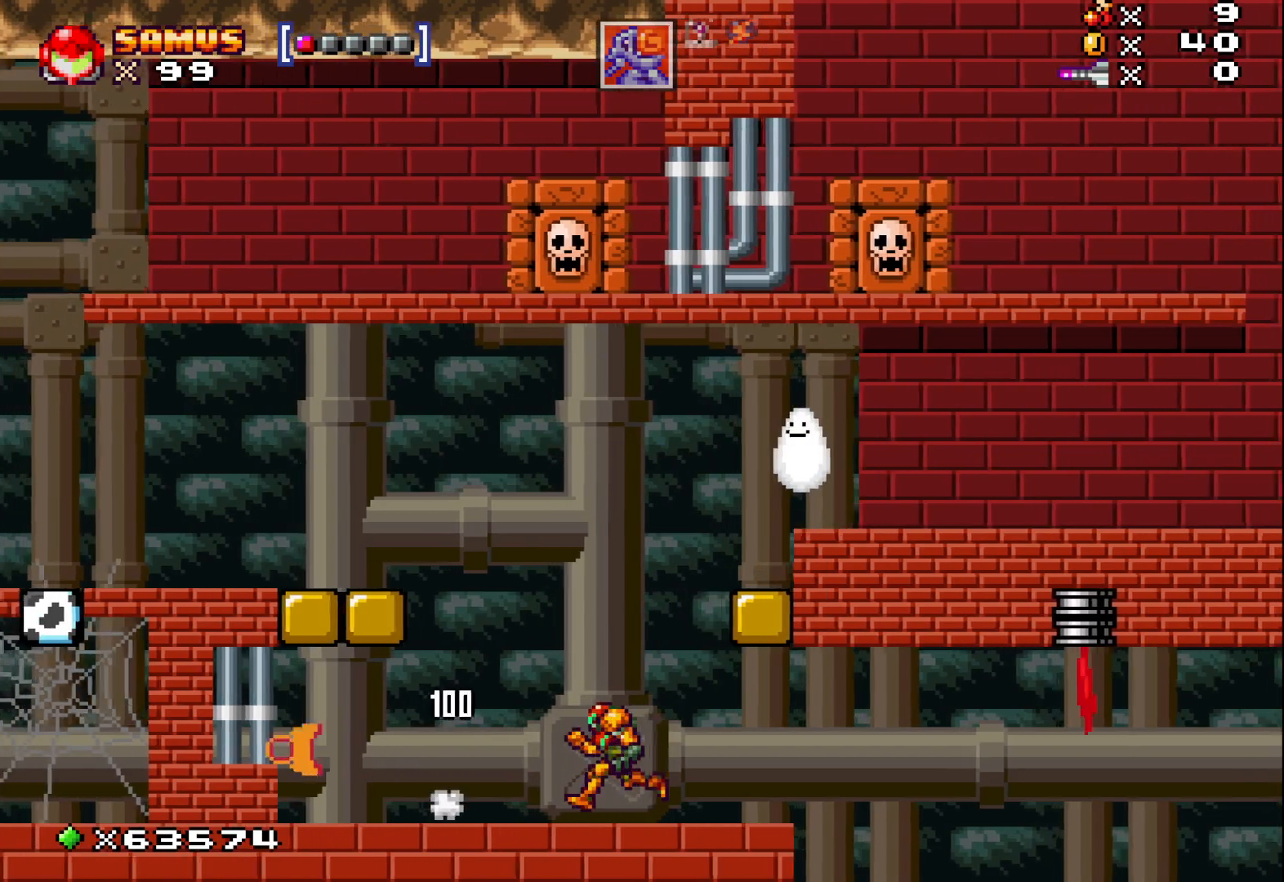
{"buttons": ["A"], "left_stick": "left", "events": [[17, "A", "down"]]}
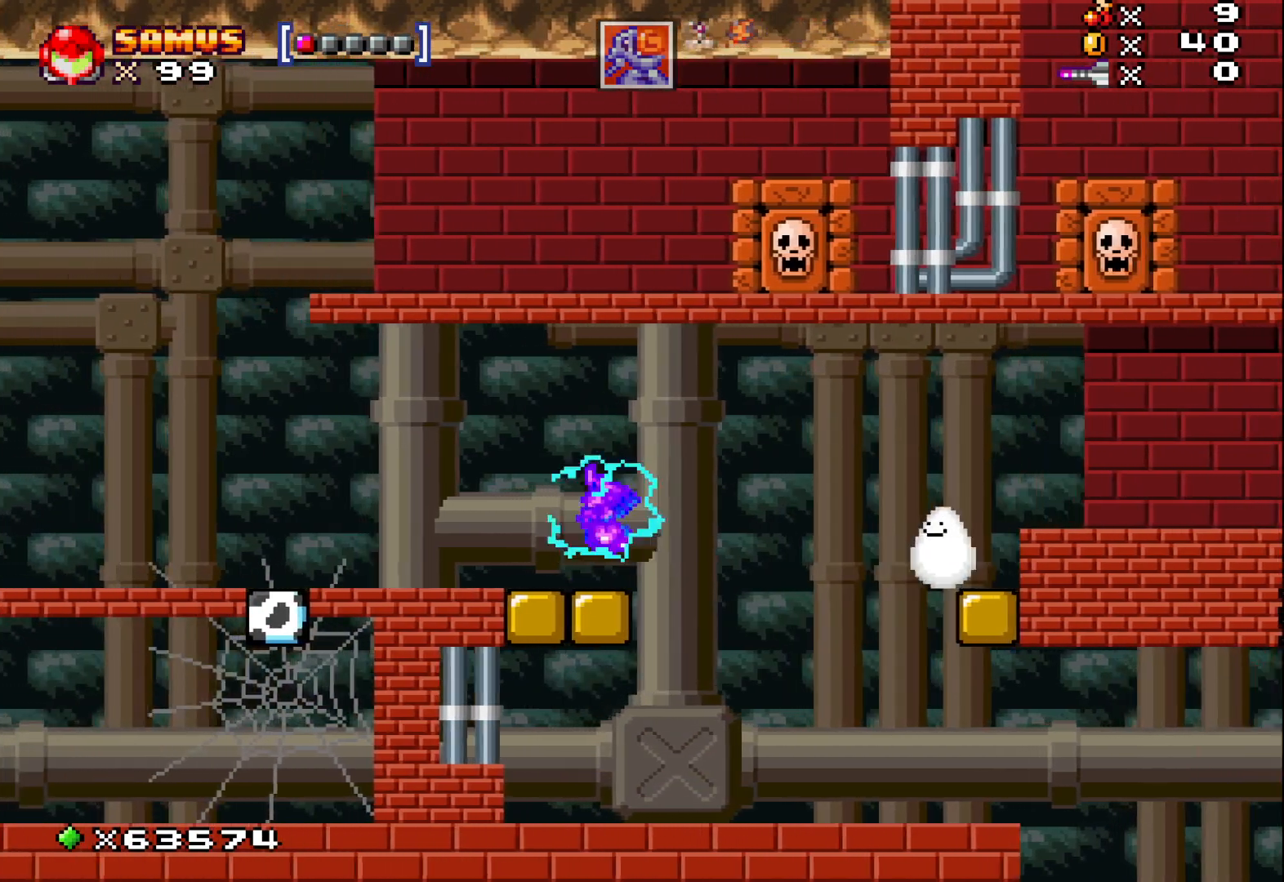
{"buttons": ["X"], "left_stick": "left", "events": [[100, "A", "up"], [267, "X", "down"], [367, "X", "up"], [483, "X", "down"]]}
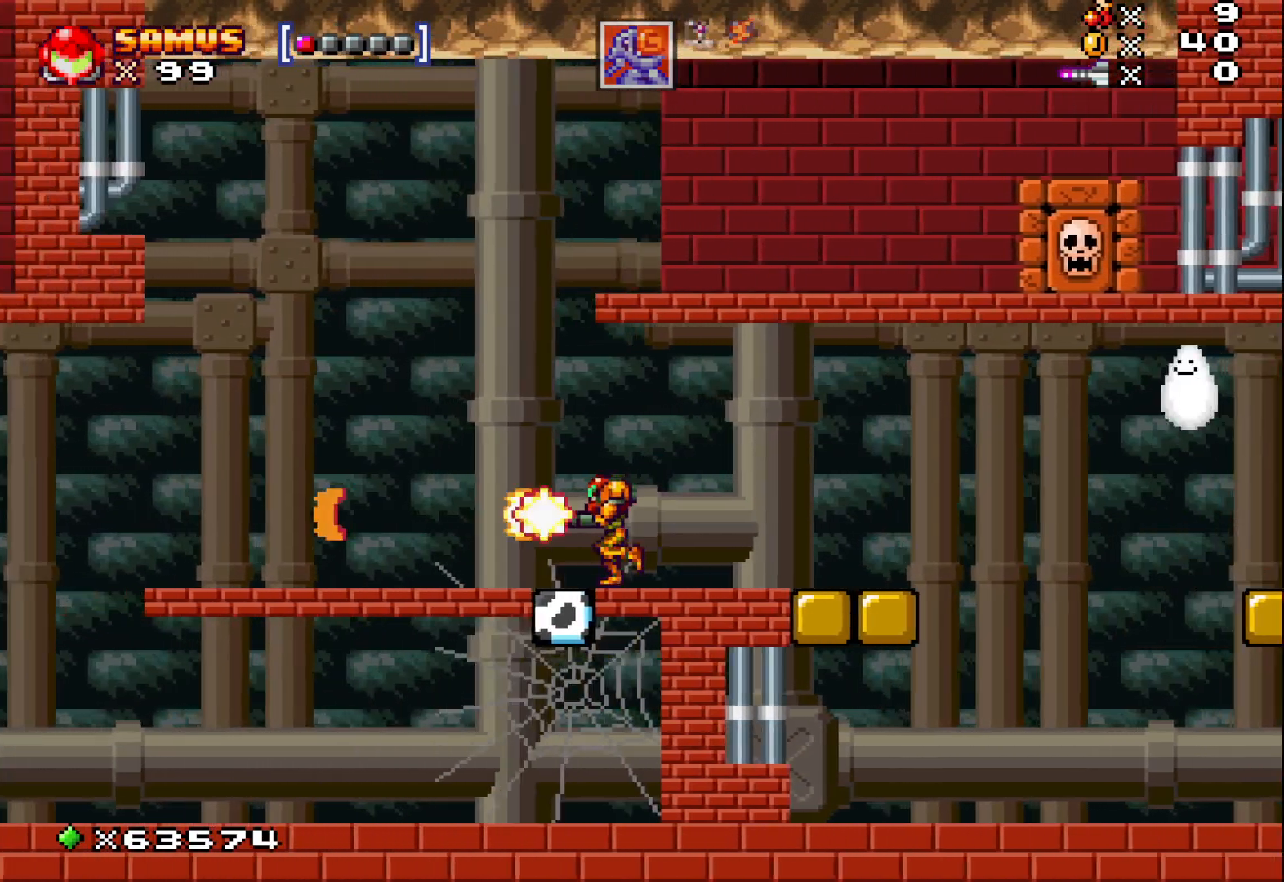
{"buttons": [], "left_stick": "left", "events": [[83, "X", "up"], [200, "X", "down"], [333, "X", "up"]]}
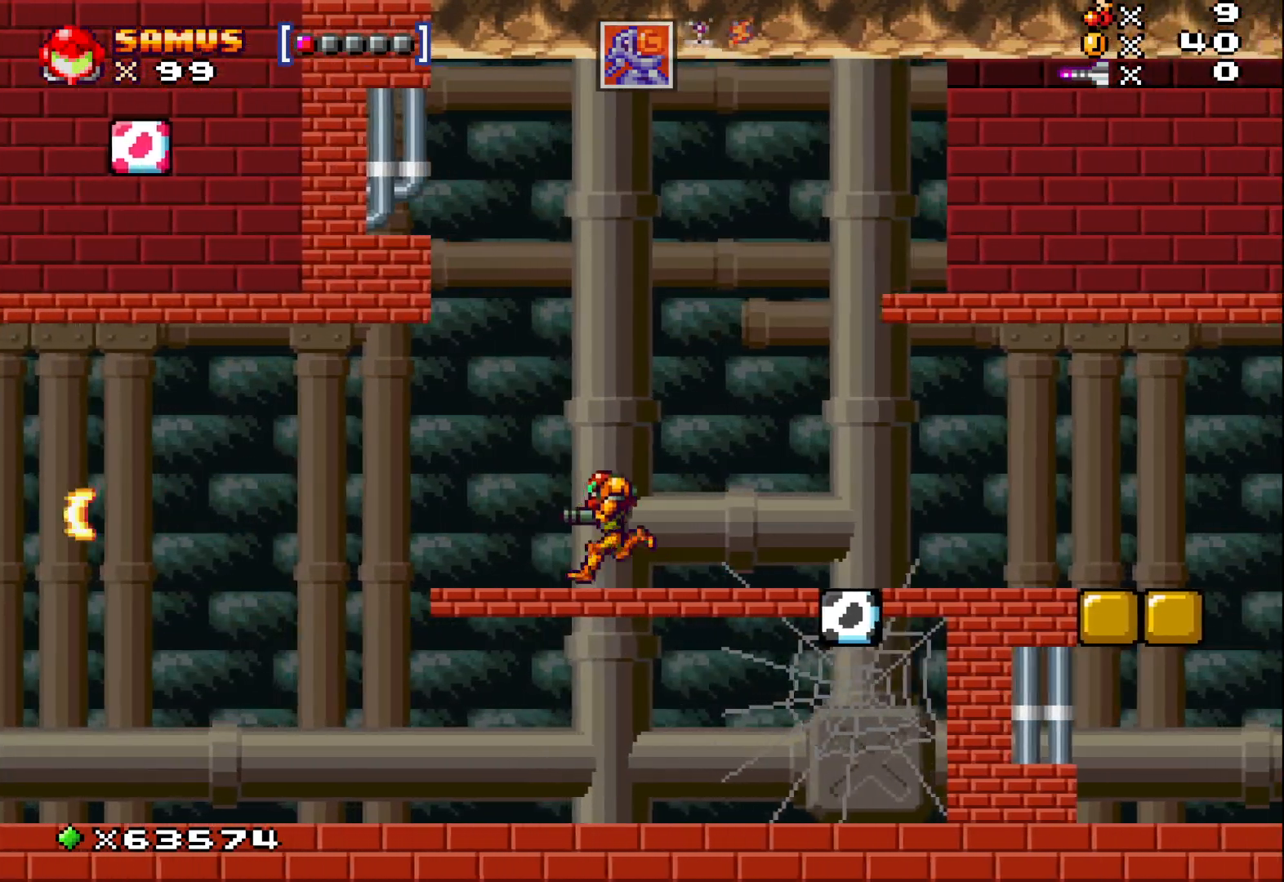
{"buttons": [], "left_stick": "left", "events": [[183, "left_stick", "center"], [300, "left_stick", "left"]]}
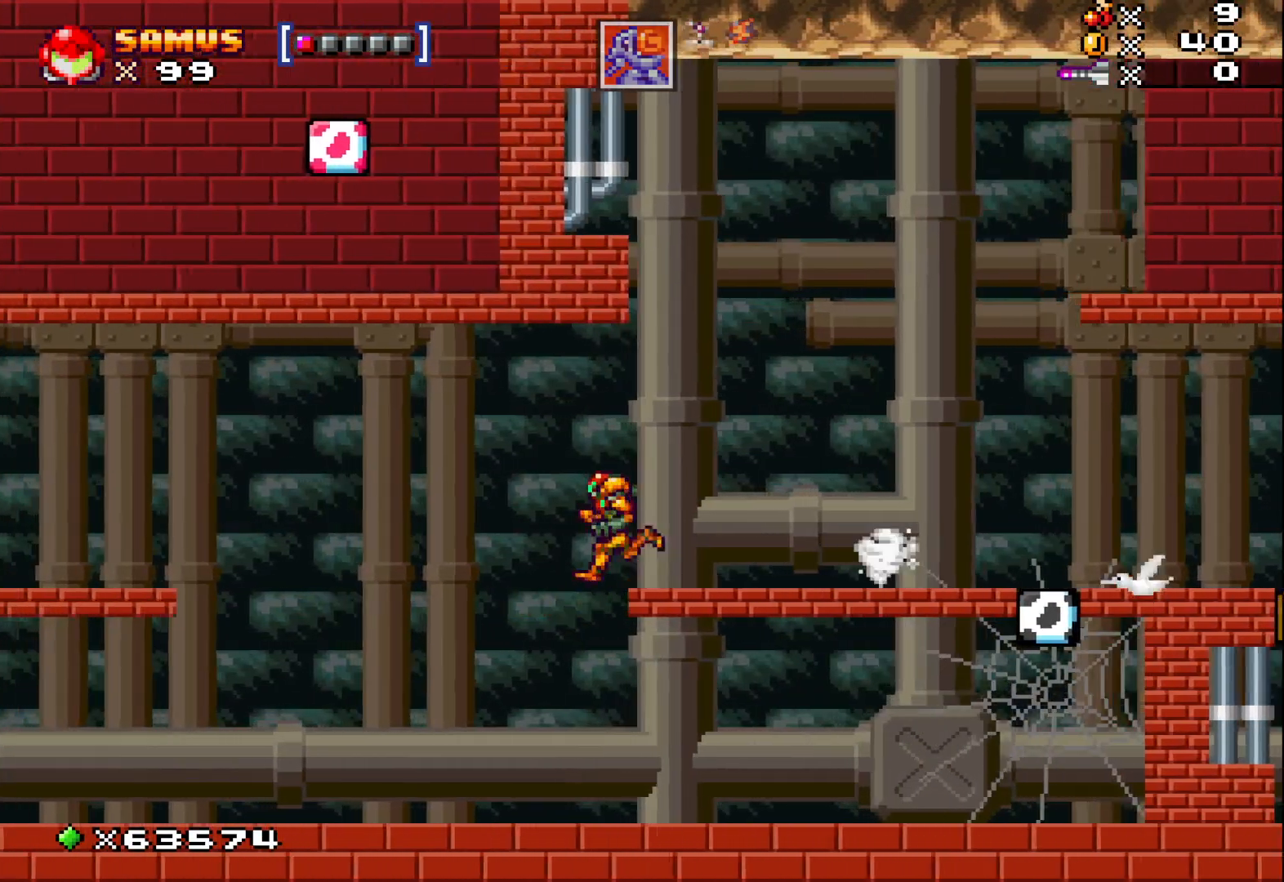
{"buttons": [], "left_stick": "left", "events": [[150, "X", "down"], [233, "X", "up"], [250, "left_stick", "center"], [367, "X", "down"], [433, "left_stick", "left"], [467, "X", "up"]]}
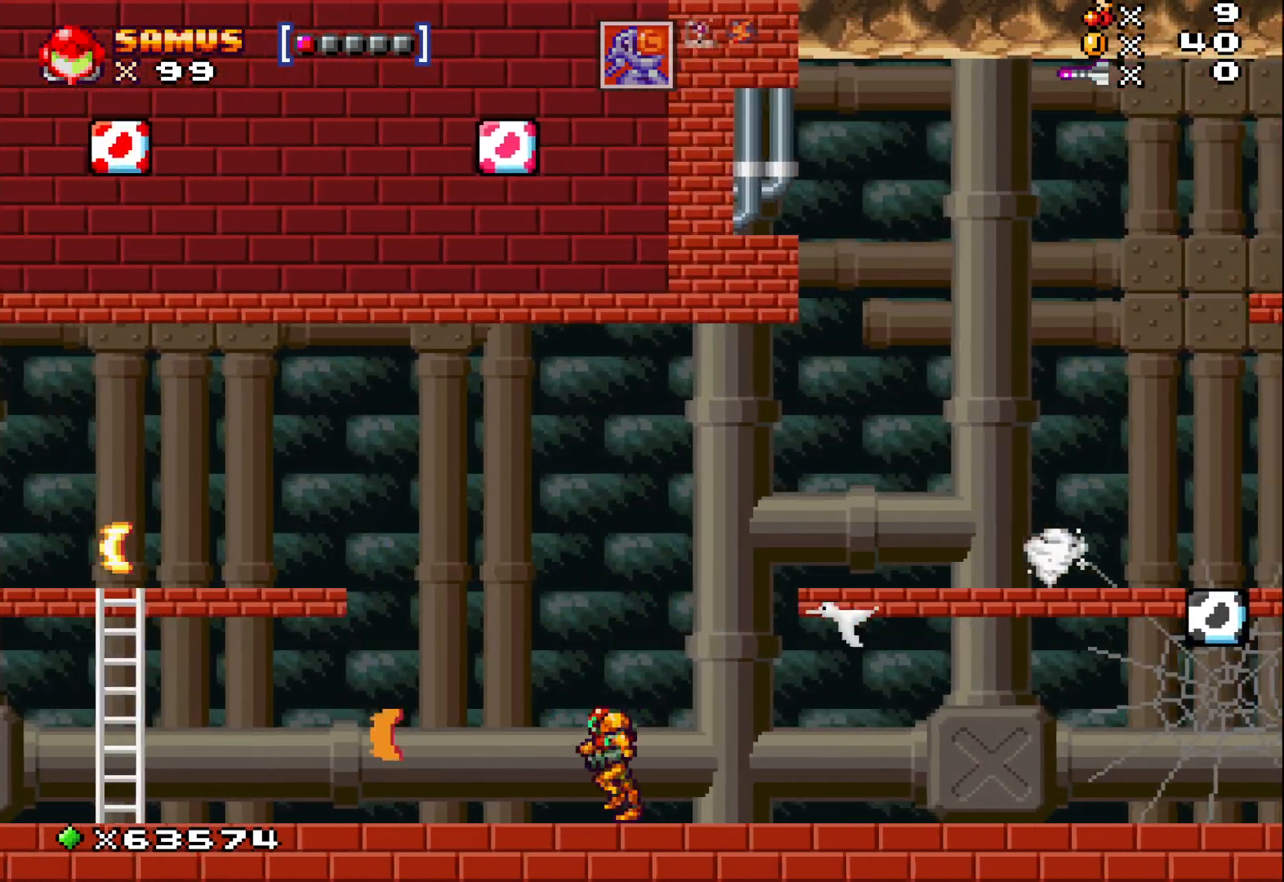
{"buttons": [], "left_stick": "left", "events": [[150, "X", "down"], [250, "X", "up"], [383, "X", "down"], [500, "X", "up"]]}
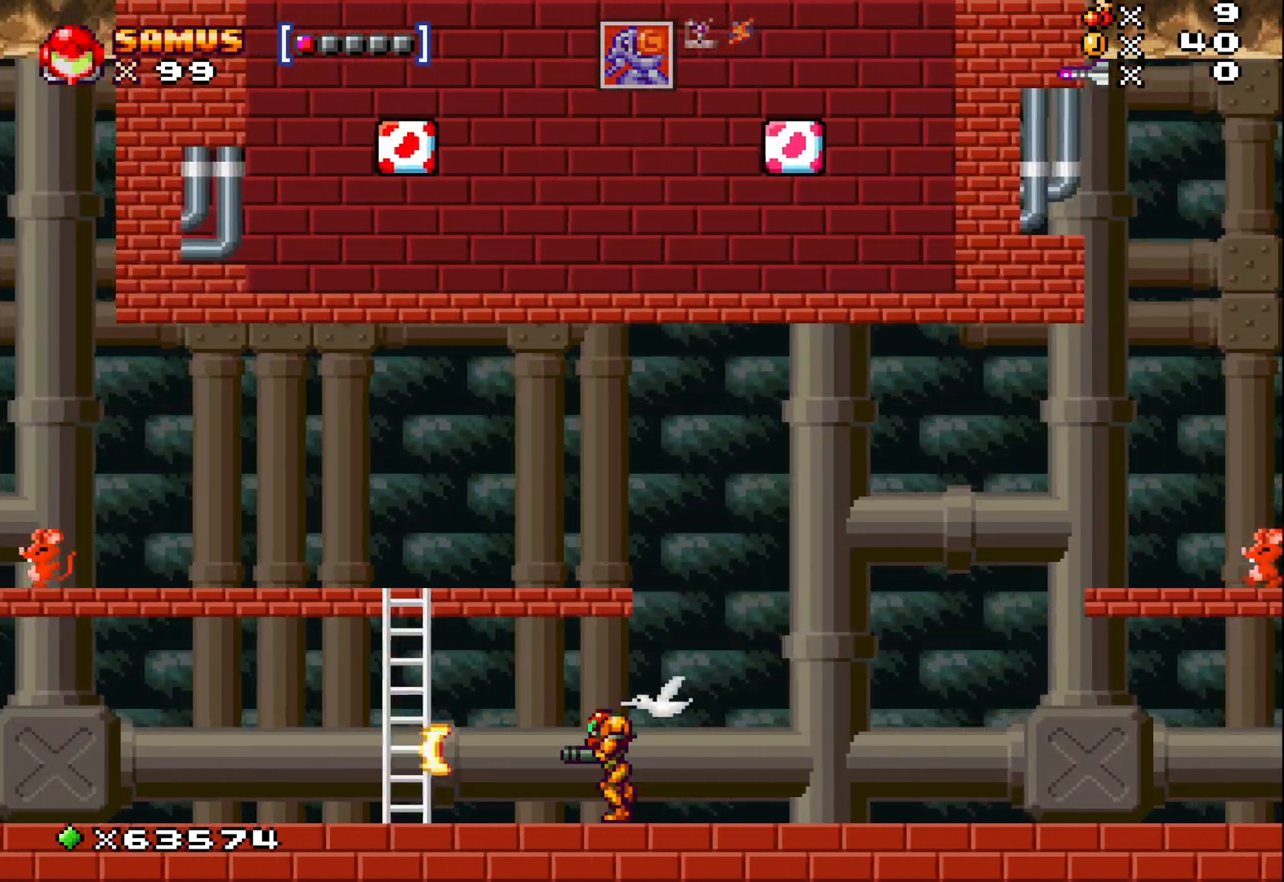
{"buttons": [], "left_stick": "center", "events": [[467, "left_stick", "center"]]}
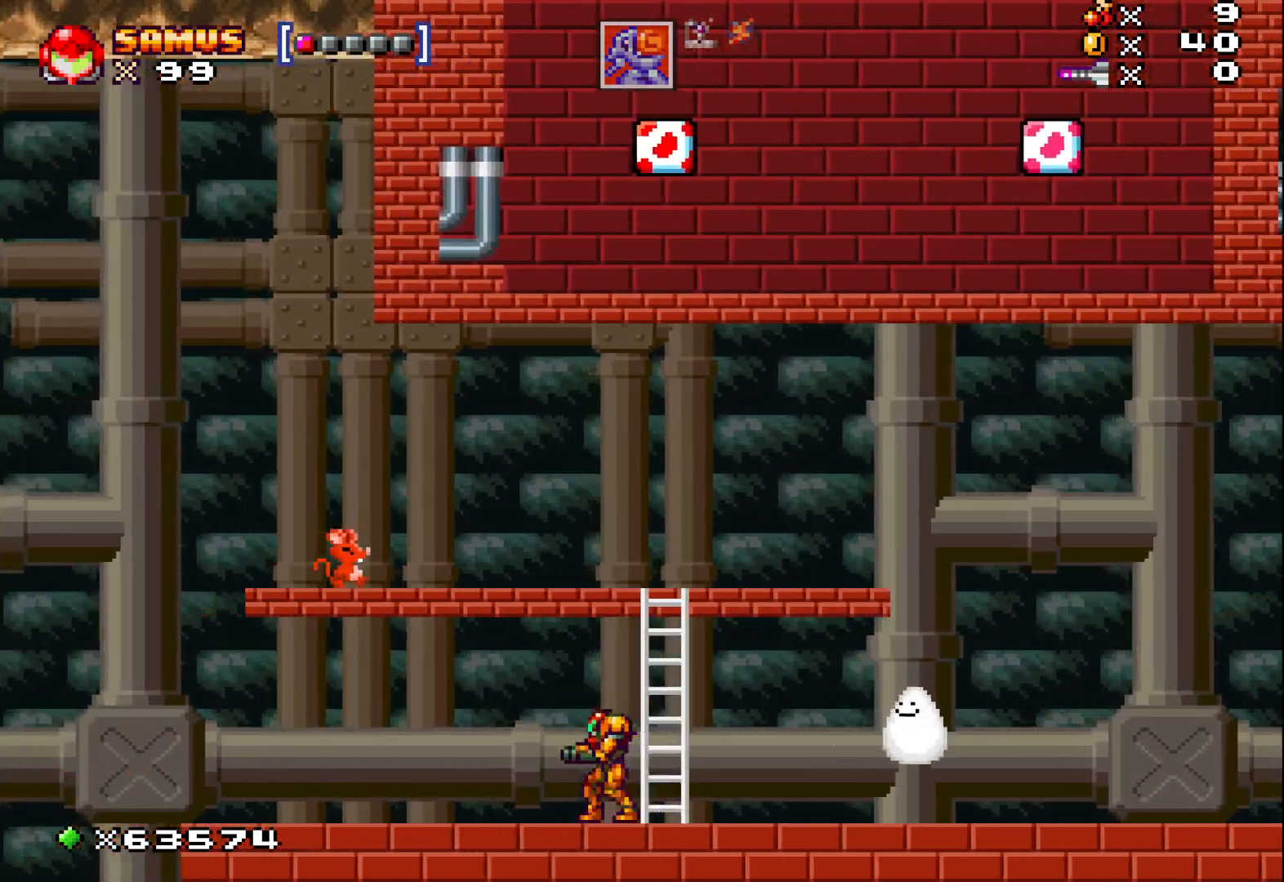
{"buttons": [], "left_stick": "center", "events": [[17, "A", "down"], [133, "left_stick", "right"], [367, "left_stick", "center"], [433, "A", "up"]]}
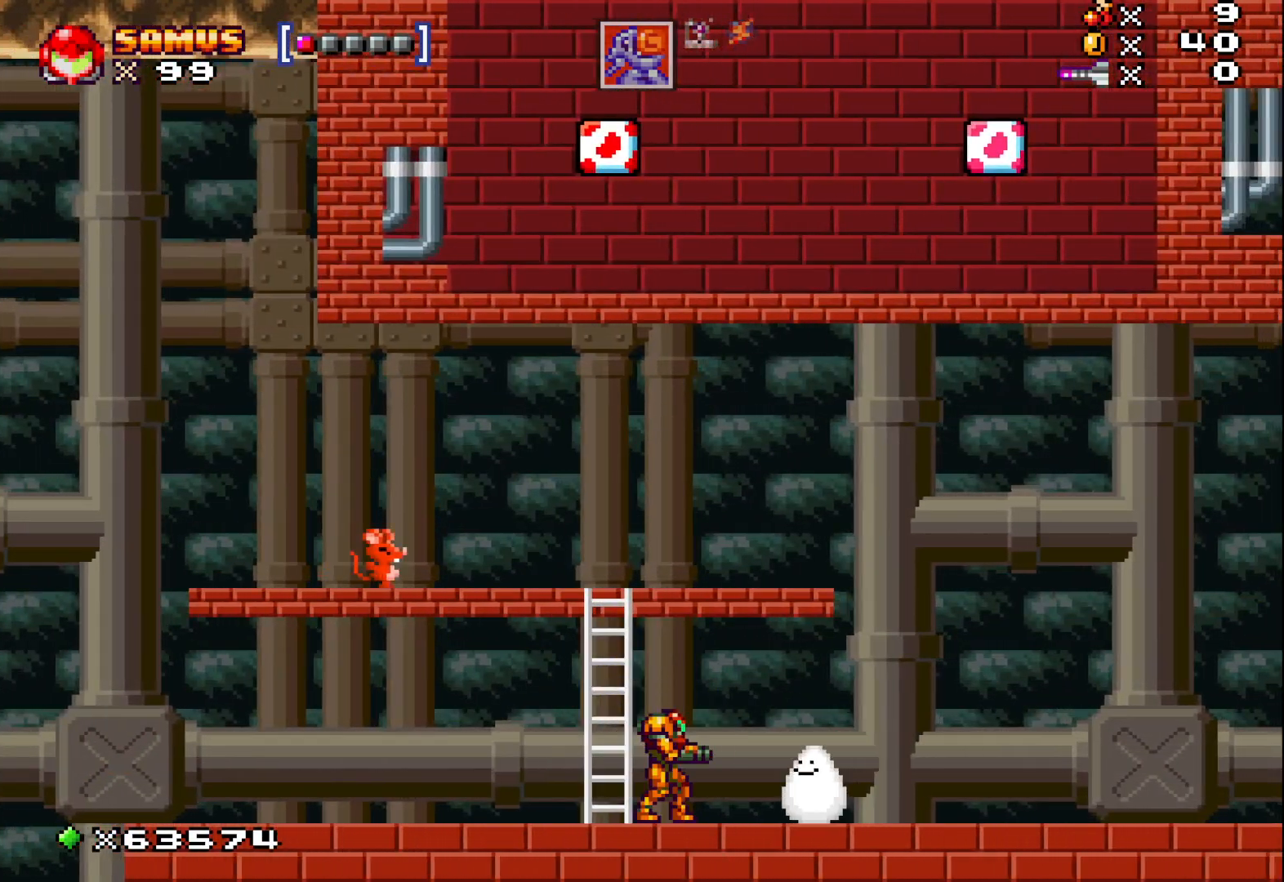
{"buttons": [], "left_stick": "up-left", "events": [[83, "left_stick", "left"], [167, "left_stick", "up-left"], [317, "X", "down"], [467, "X", "up"]]}
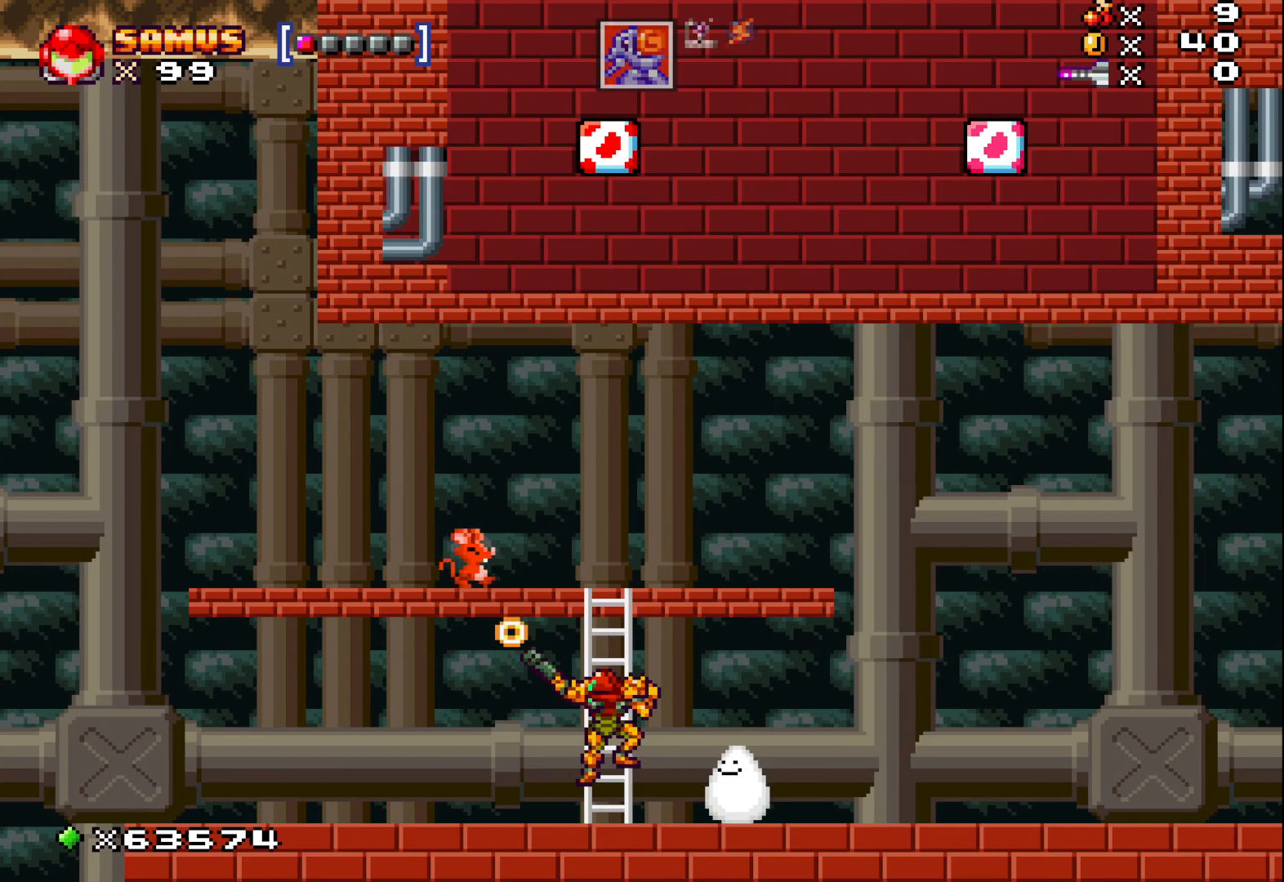
{"buttons": [], "left_stick": "down", "events": [[100, "X", "down"], [117, "left_stick", "left"], [267, "X", "up"], [333, "left_stick", "center"], [483, "left_stick", "down"]]}
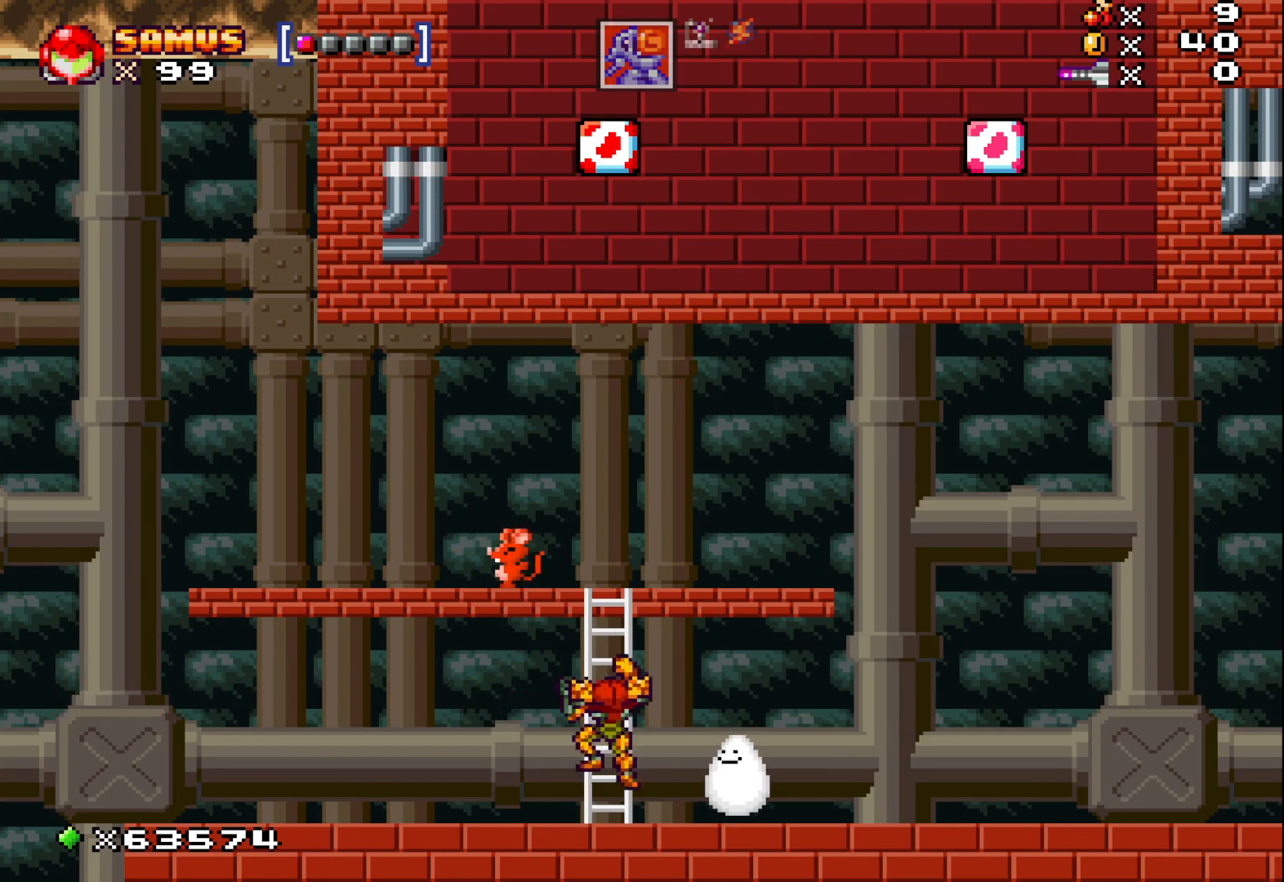
{"buttons": ["A"], "left_stick": "center", "events": [[417, "A", "down"], [417, "left_stick", "center"]]}
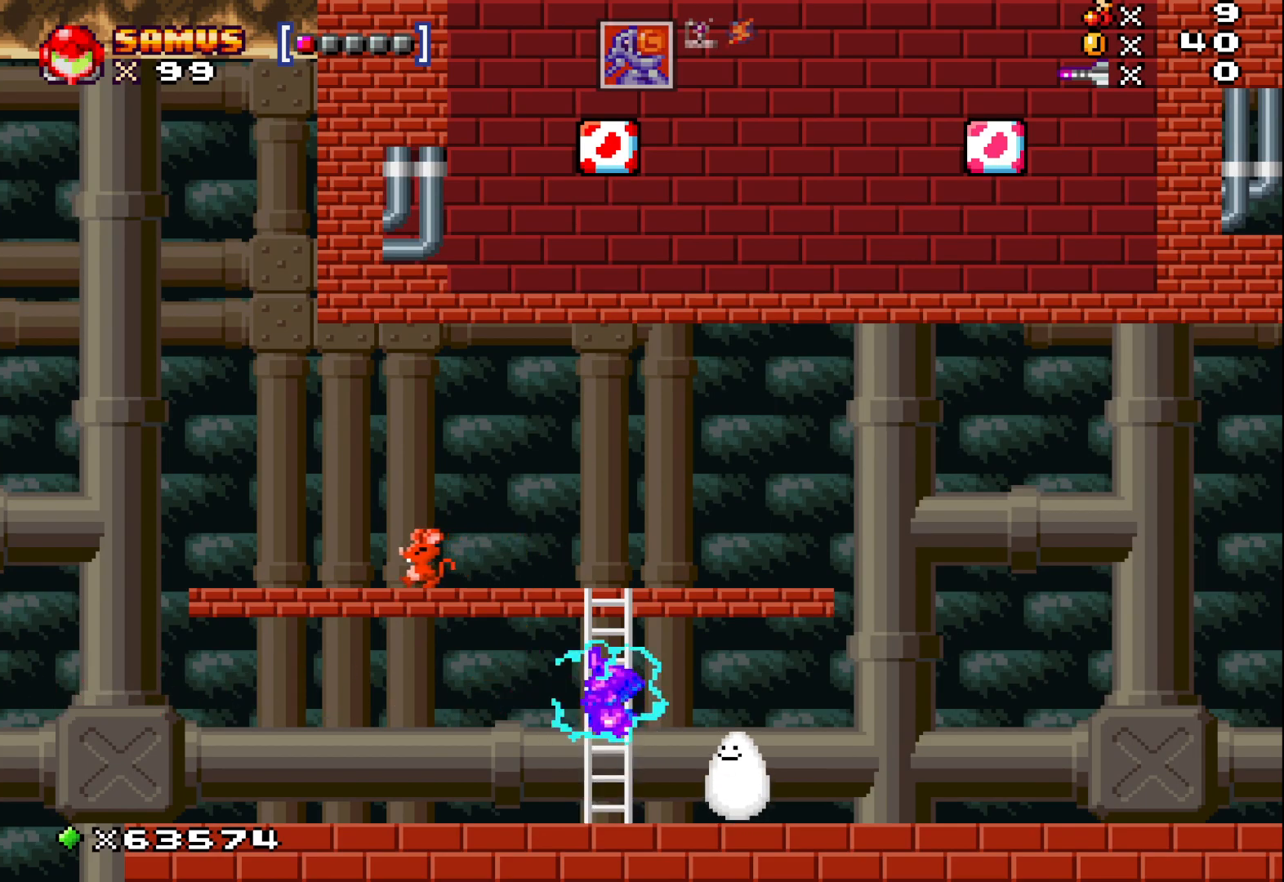
{"buttons": ["A"], "left_stick": "left", "events": [[350, "left_stick", "left"]]}